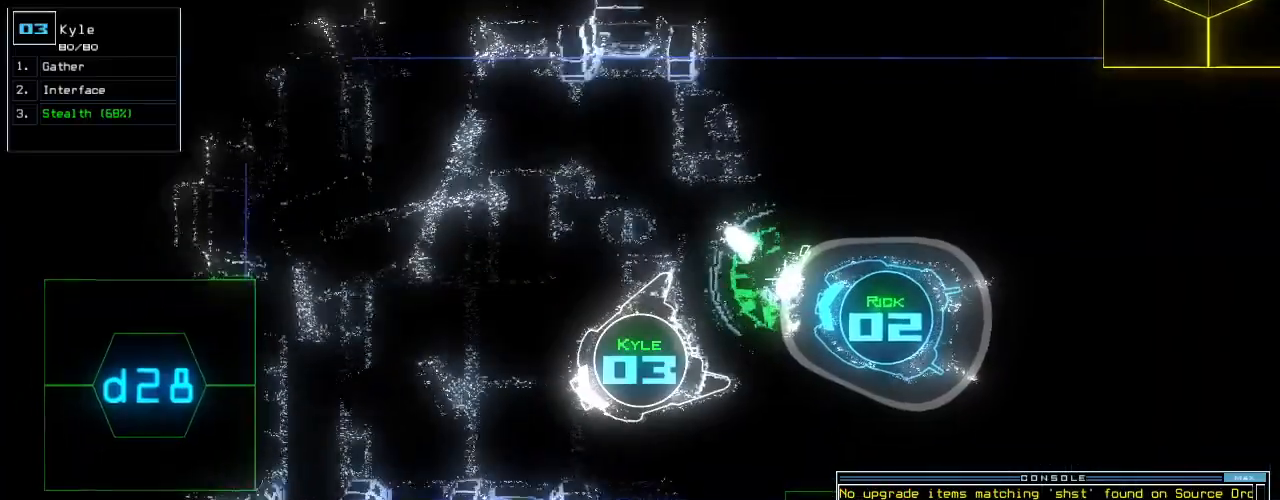
Gameplay with keyboard; each line is a JSON object with the keys held at the frame after it. "events" lists presses ("down") and releases ("up") of ".", "0", "1", "2", "3", "4", "5", "6", "7", "8", "9", "a", "b", "backspace", "c", "caps_lock", "comma", "ctrl_l", "ctrl_r", "d", "down", "e", "equals", "escape", "f", "f8", "g", "h", "i", "j", "k", "l", "left", "m", "minus", "n", "o", "p", "q", "quote", "r", "return", "right", "s", "semicolon", "shift_l", "shift_r", "space", "t", "tab", "tilde", "u", "up", "v", "w", "x", "y" and "z" between this image and that frame as [ms after this image, input, new state], when the widget could be followed in between. No other keys are recorded. Mouse input is not recorded.
{"keys": ["left", "up"], "events": [[100, "left", "down"], [480, "up", "down"]]}
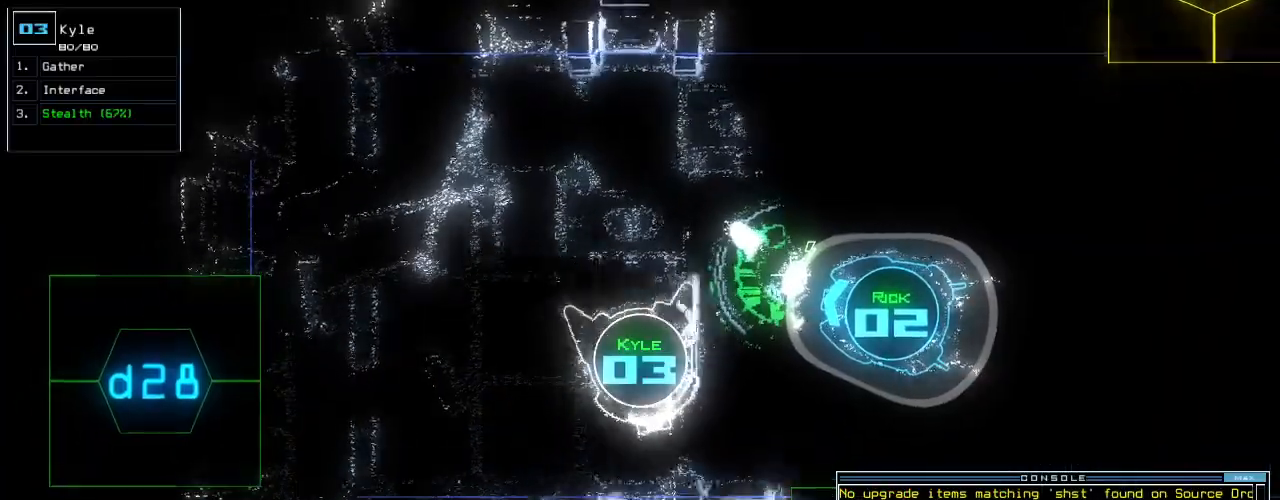
{"keys": ["up"], "events": [[320, "left", "up"]]}
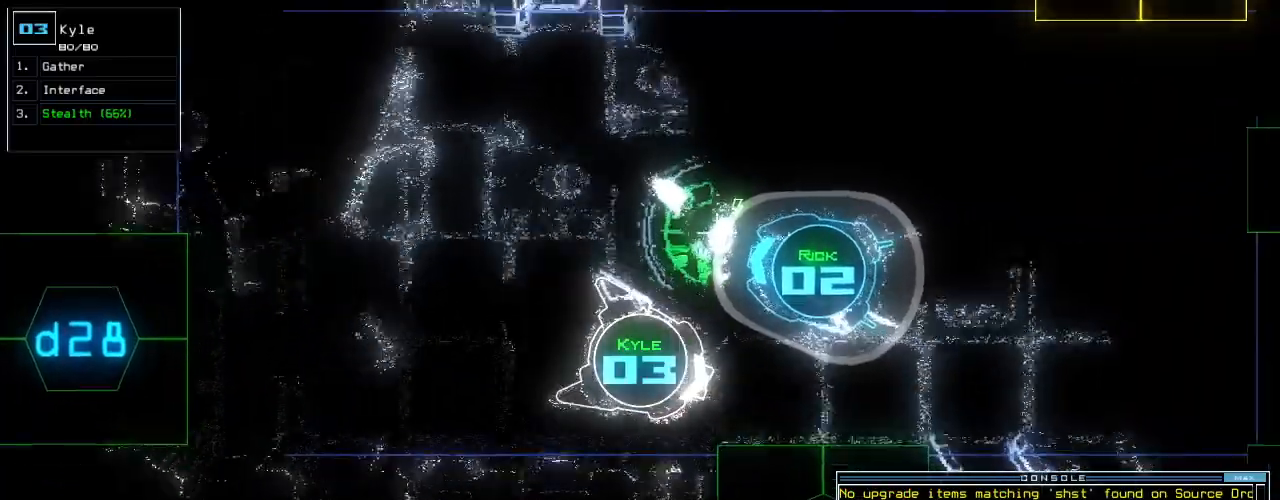
{"keys": ["d", "right", "up"], "events": [[60, "left", "down"], [180, "left", "up"], [380, "right", "down"], [500, "d", "down"]]}
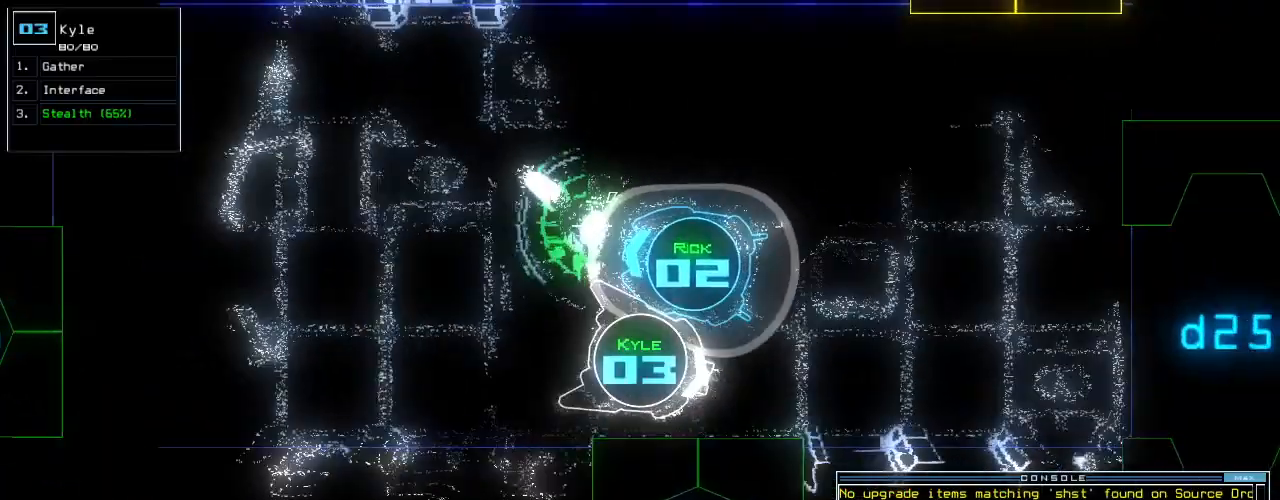
{"keys": [], "events": [[40, "right", "up"], [60, "d", "up"], [100, "up", "up"]]}
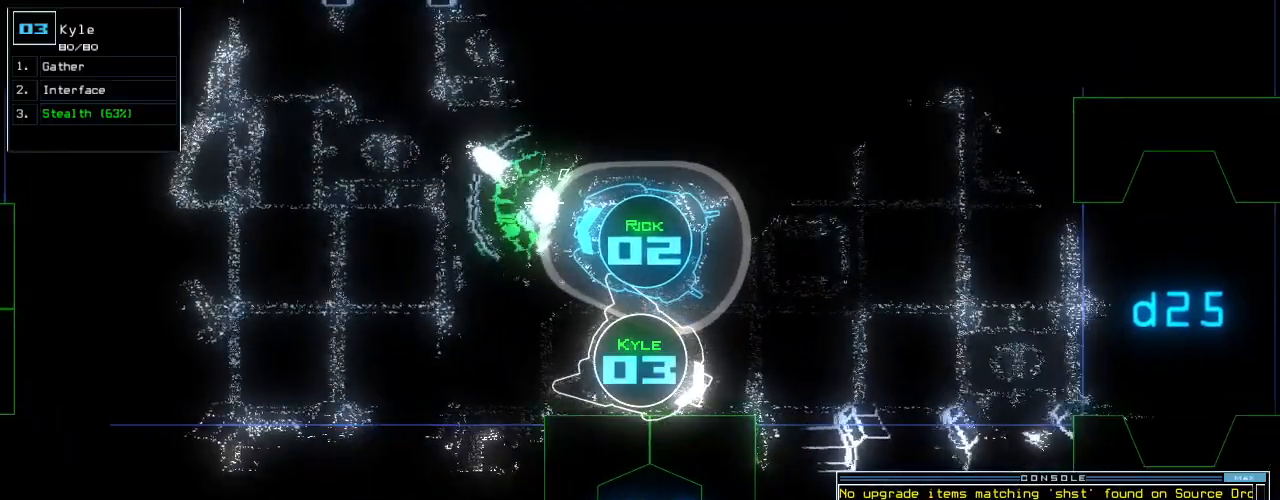
{"keys": [], "events": [[60, "6", "down"], [120, "6", "up"], [220, "3", "down"], [300, "3", "up"], [400, "space", "down"], [440, "space", "up"]]}
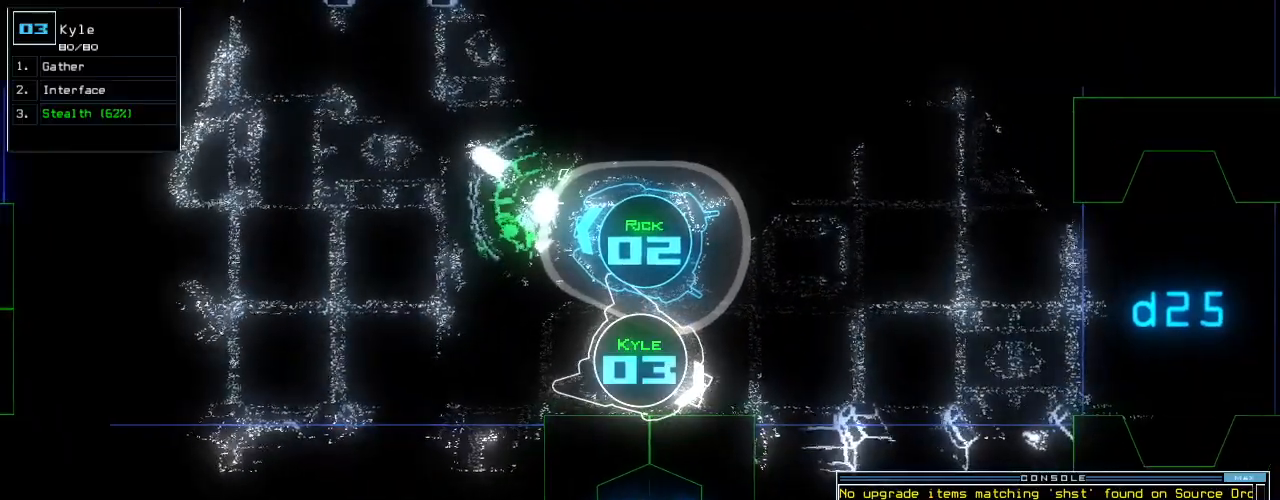
{"keys": [], "events": [[20, "space", "down"], [60, "space", "up"]]}
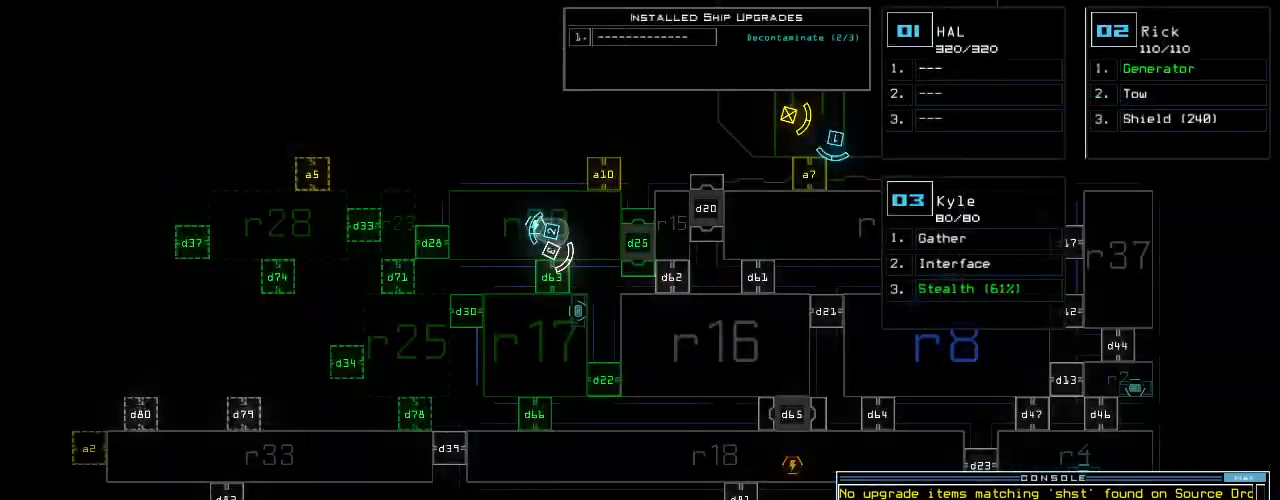
{"keys": ["right", "up"], "events": [[40, "space", "down"], [80, "space", "up"], [120, "return", "down"], [180, "return", "up"], [260, "right", "down"], [320, "up", "down"]]}